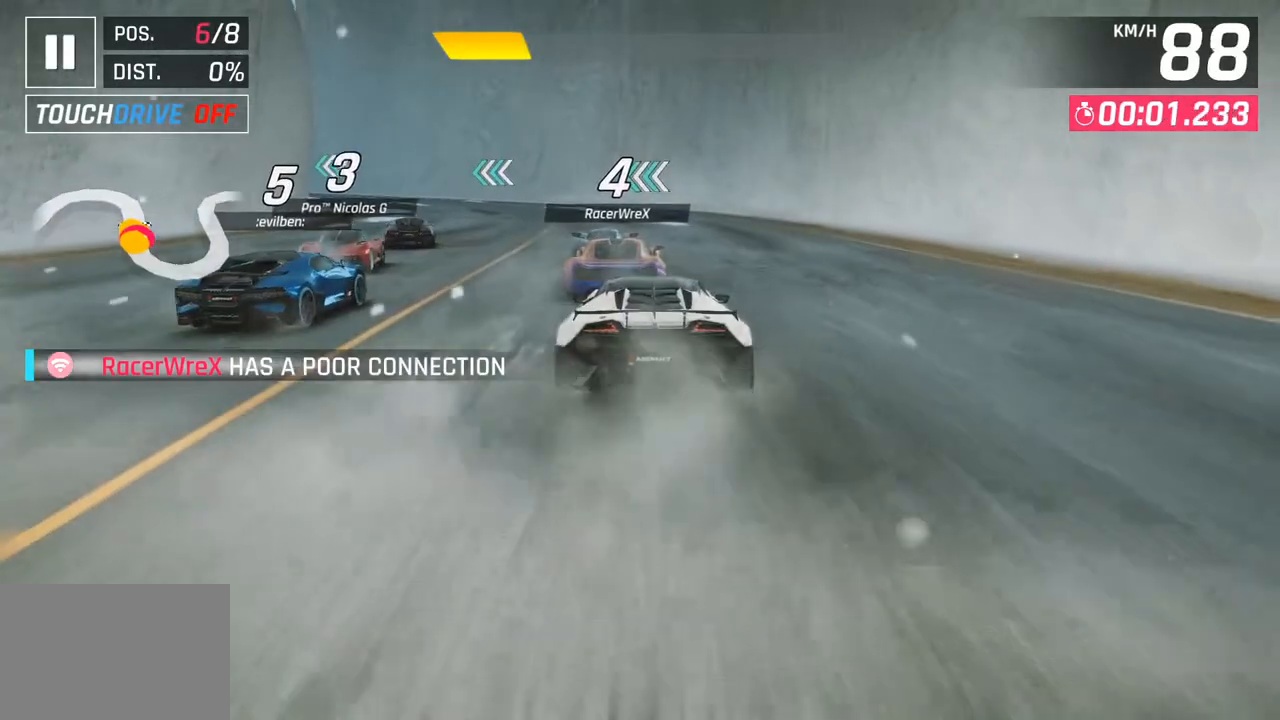
Gameplay with a controller (PlayStation layout); each line is a JSON object with the inputs held at the frame after it. "events" lists button and stick changes between this image and that frame as [ms after this image, input, new state], when the widget could be followed in between.
{"buttons": [], "left_stick": "left", "right_stick": "center", "events": [[333, "left_stick", "down-left"], [433, "left_stick", "left"]]}
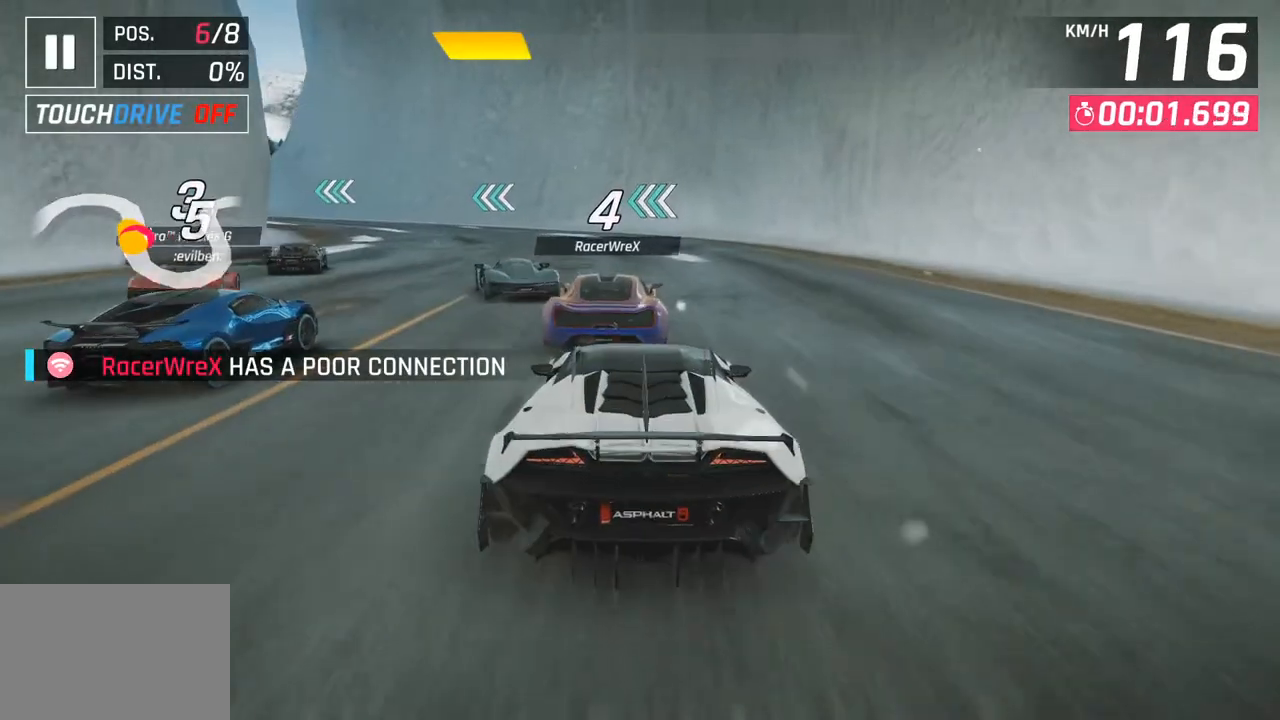
{"buttons": [], "left_stick": "center", "right_stick": "center", "events": [[433, "left_stick", "center"]]}
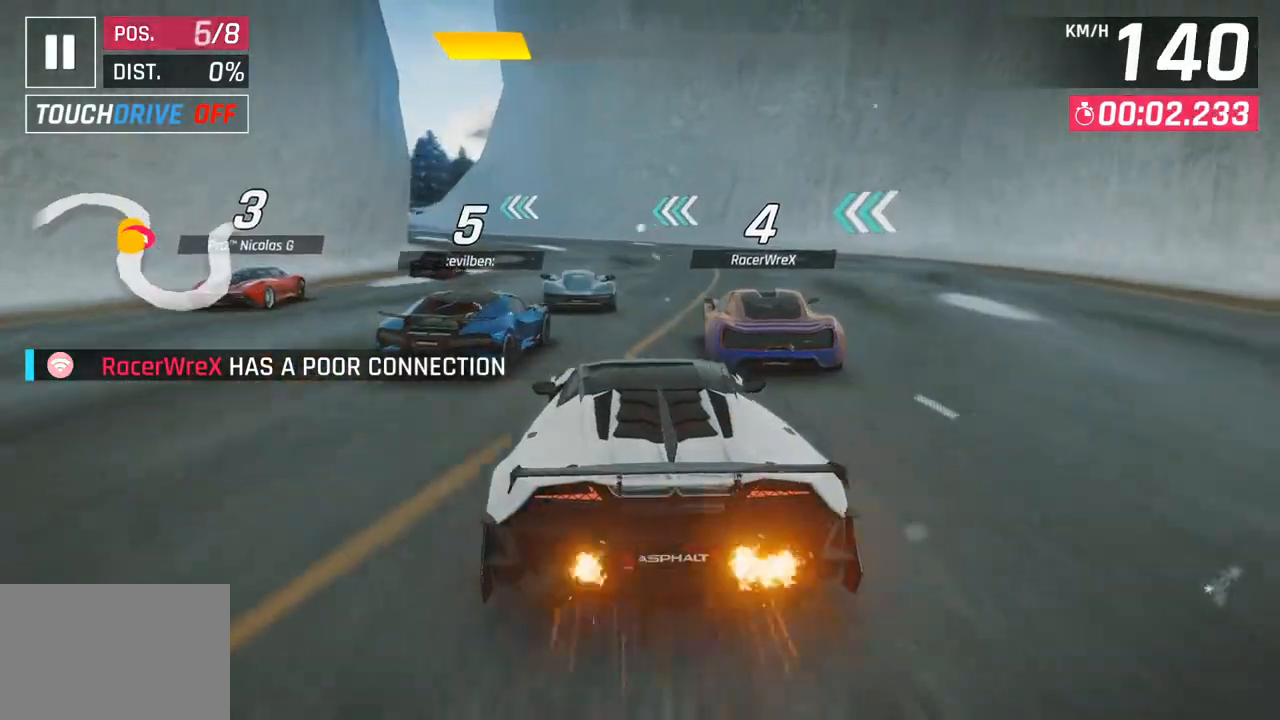
{"buttons": [], "left_stick": "down-left", "right_stick": "center", "events": [[167, "left_stick", "down-left"]]}
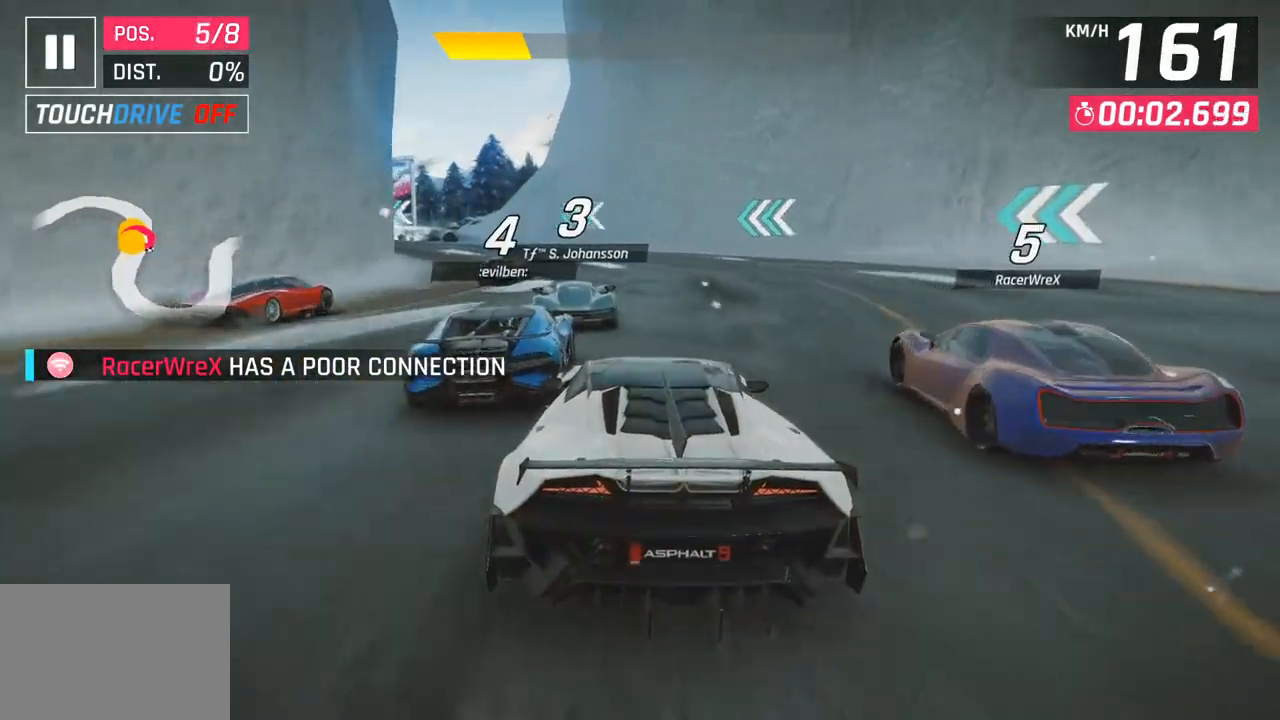
{"buttons": [], "left_stick": "down-left", "right_stick": "center", "events": []}
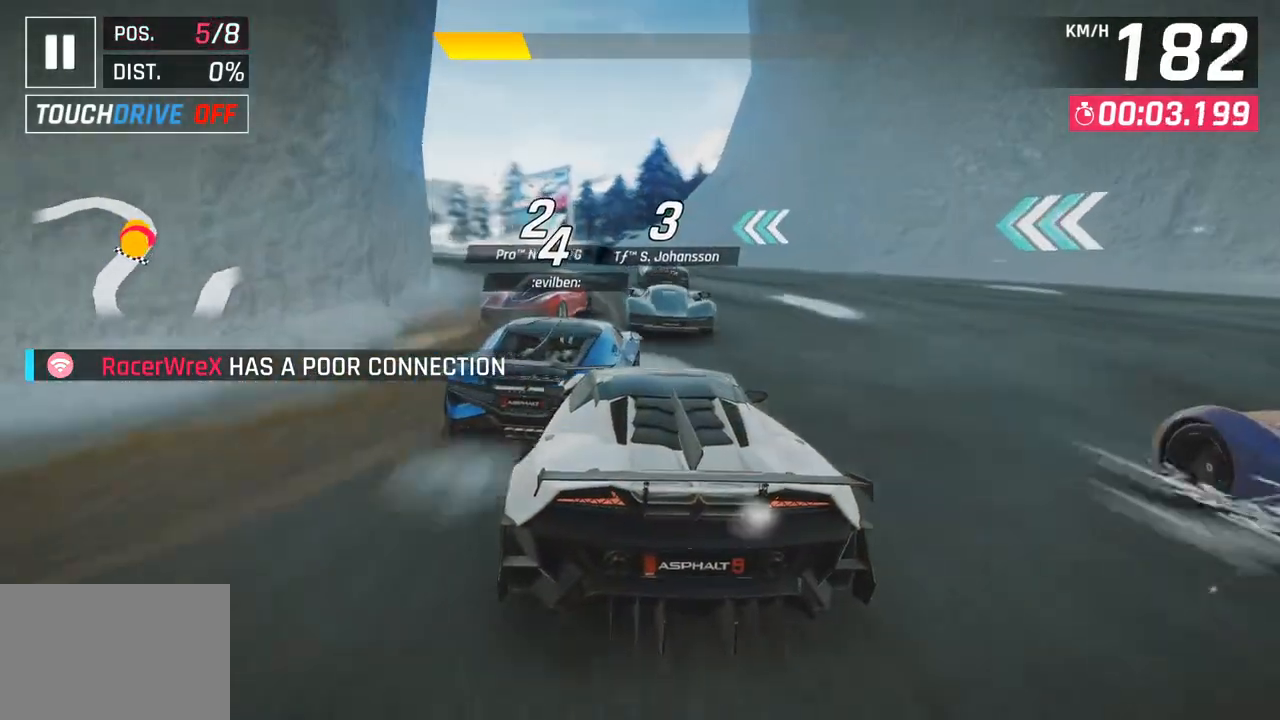
{"buttons": [], "left_stick": "left", "right_stick": "center", "events": [[317, "SQUARE", "down"], [367, "left_stick", "left"], [450, "SQUARE", "up"]]}
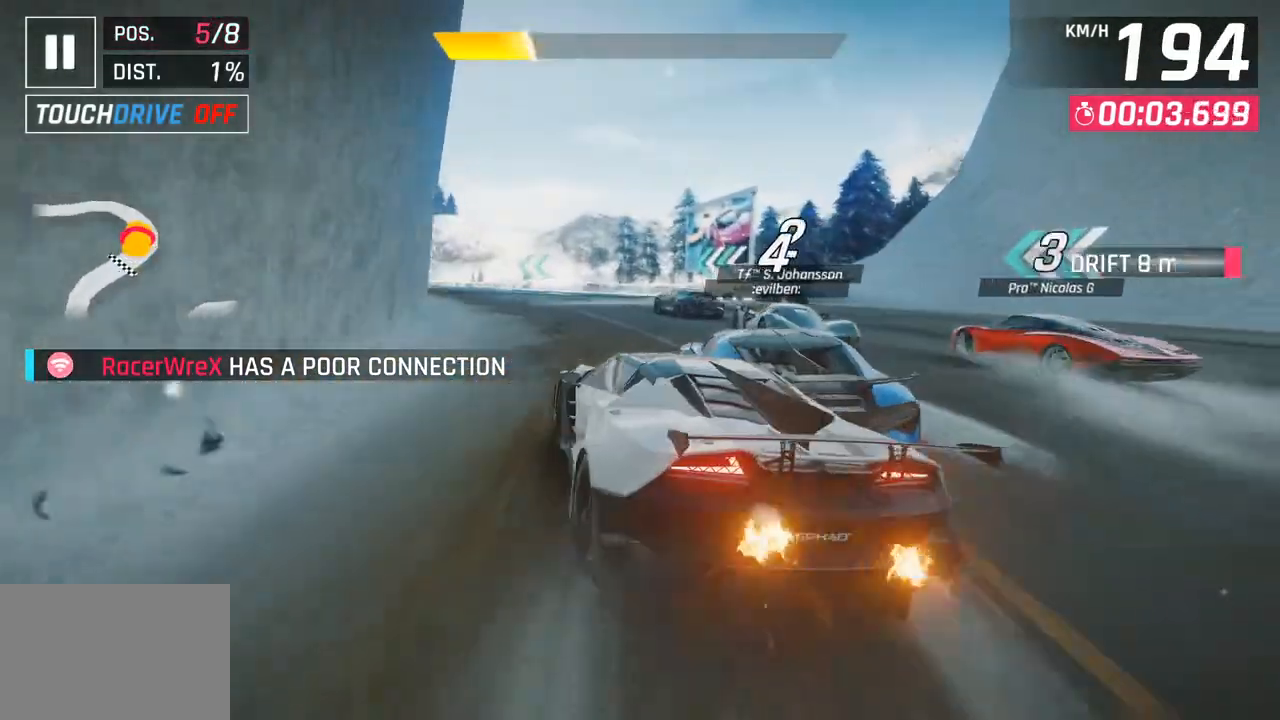
{"buttons": [], "left_stick": "left", "right_stick": "center", "events": []}
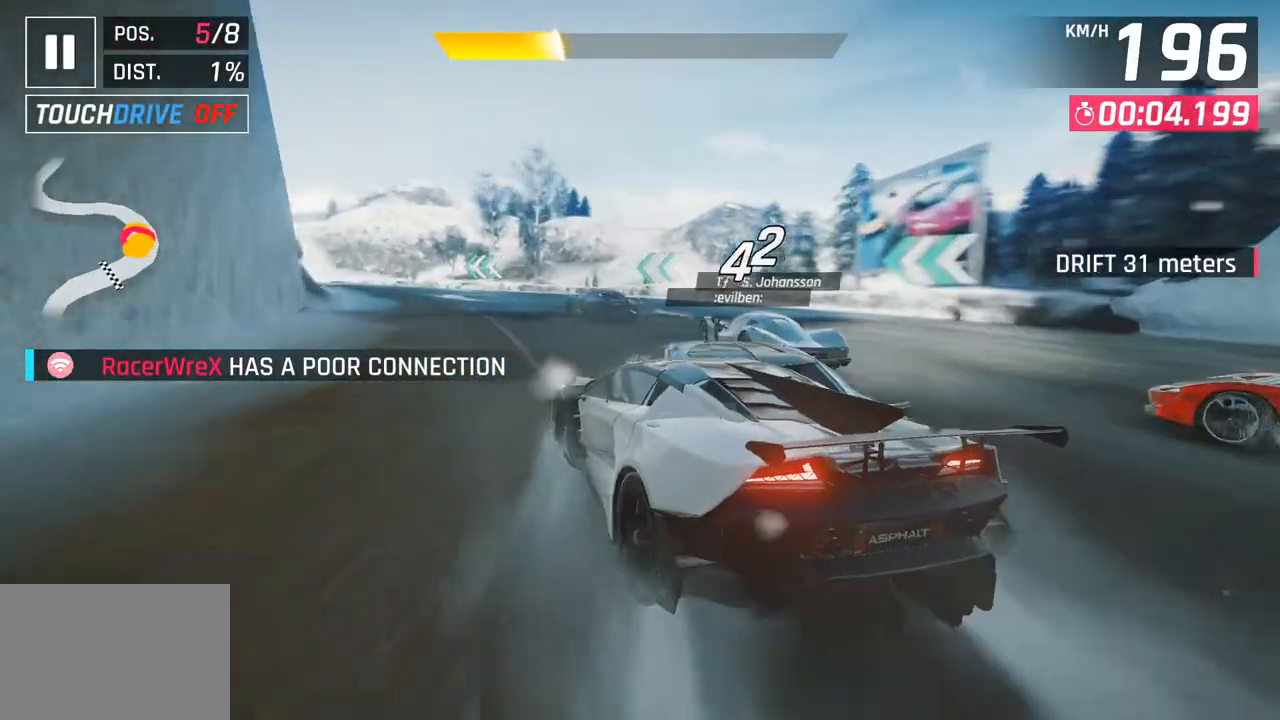
{"buttons": [], "left_stick": "left", "right_stick": "center", "events": []}
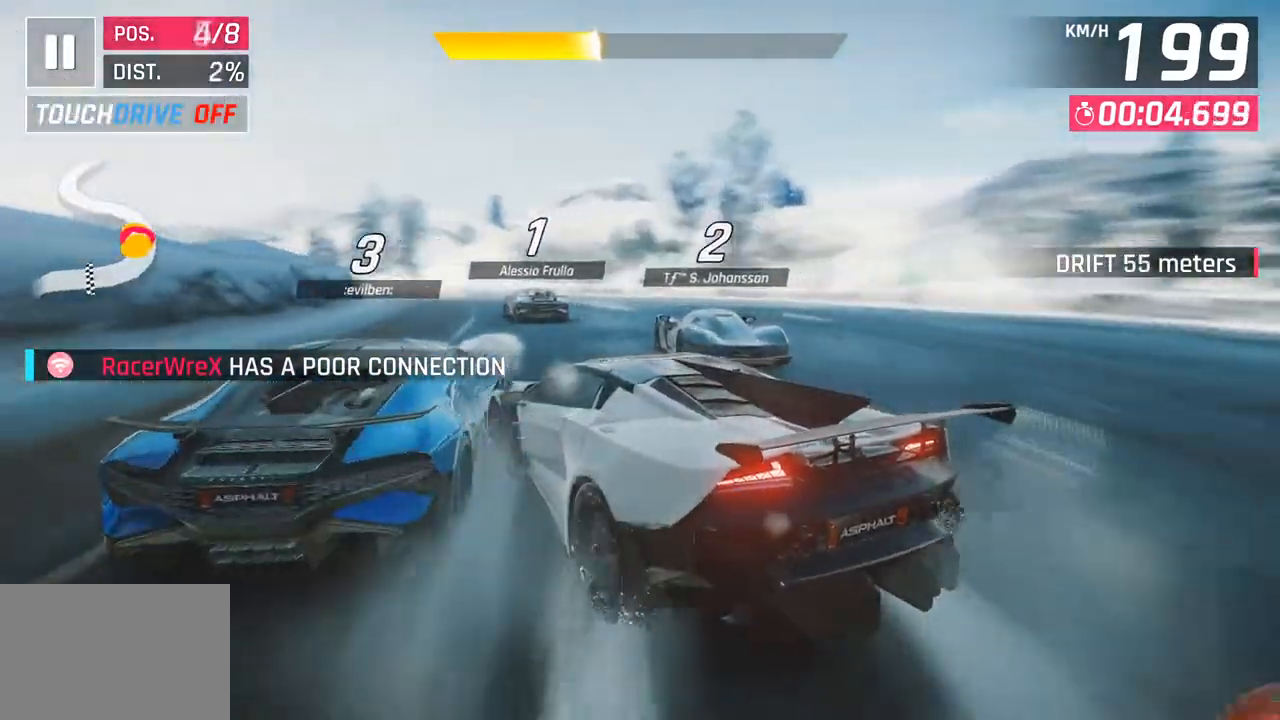
{"buttons": [], "left_stick": "left", "right_stick": "center", "events": []}
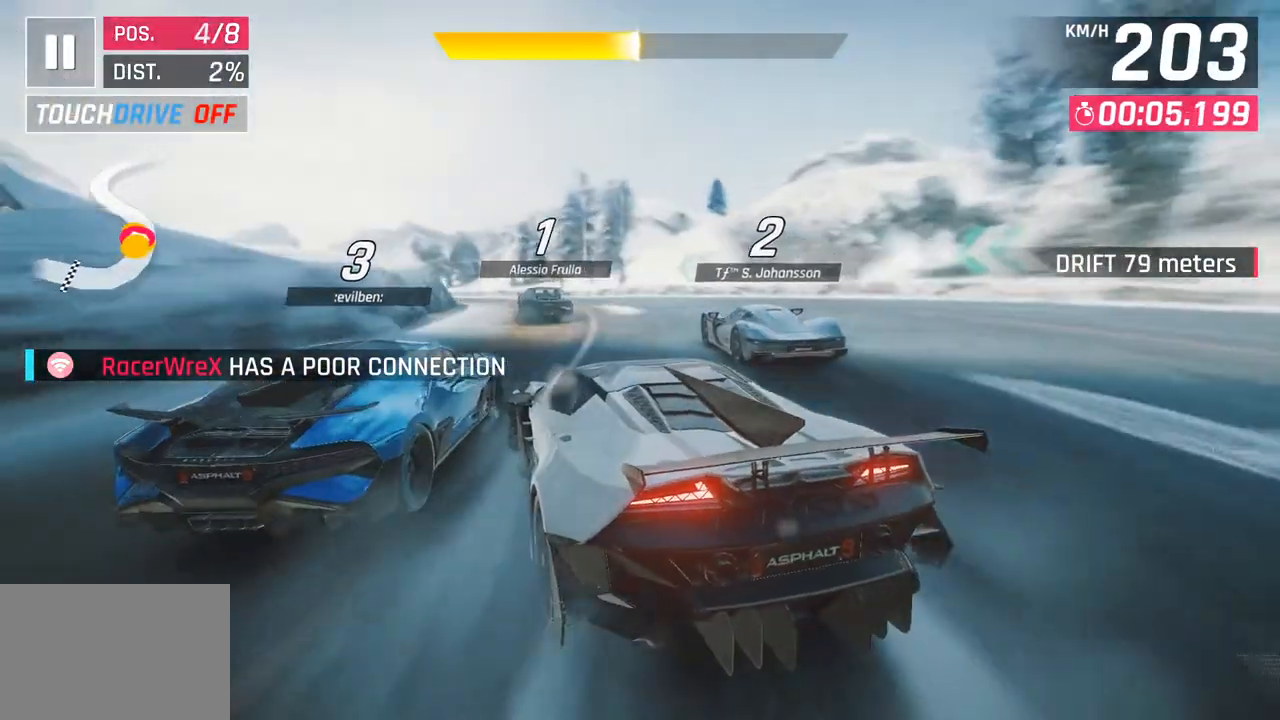
{"buttons": [], "left_stick": "left", "right_stick": "center", "events": []}
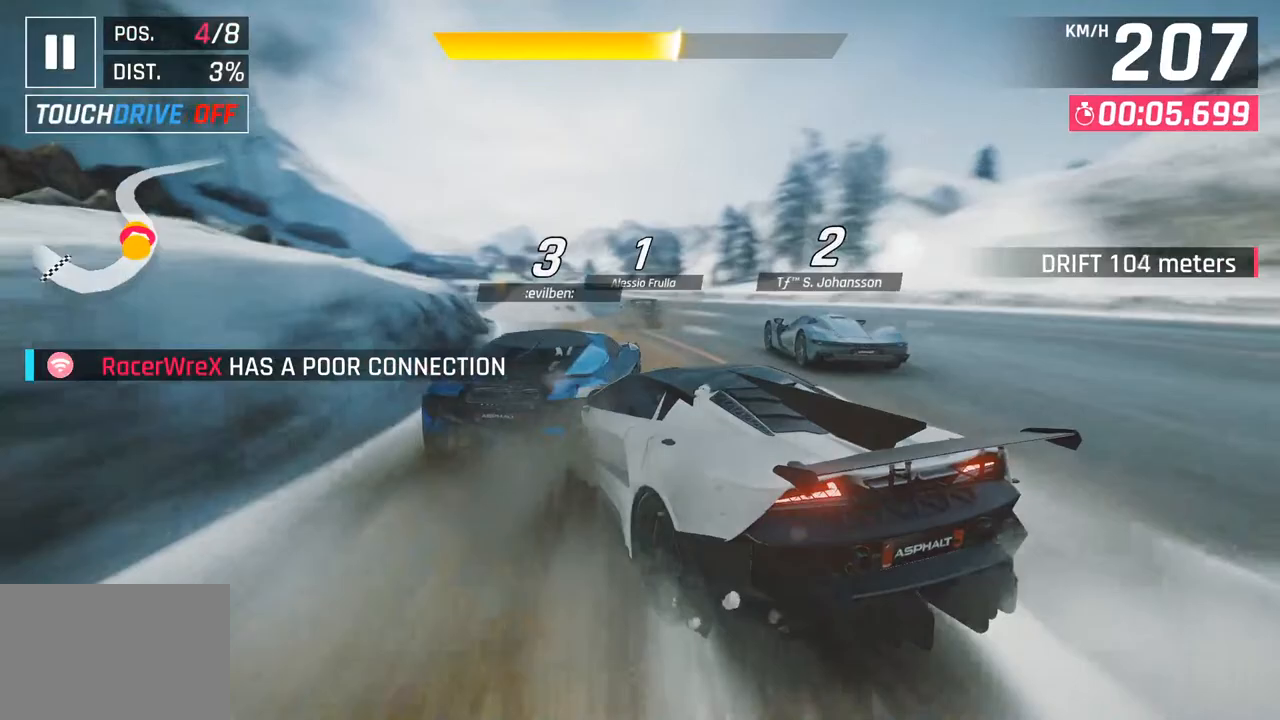
{"buttons": [], "left_stick": "center", "right_stick": "center", "events": [[150, "left_stick", "center"]]}
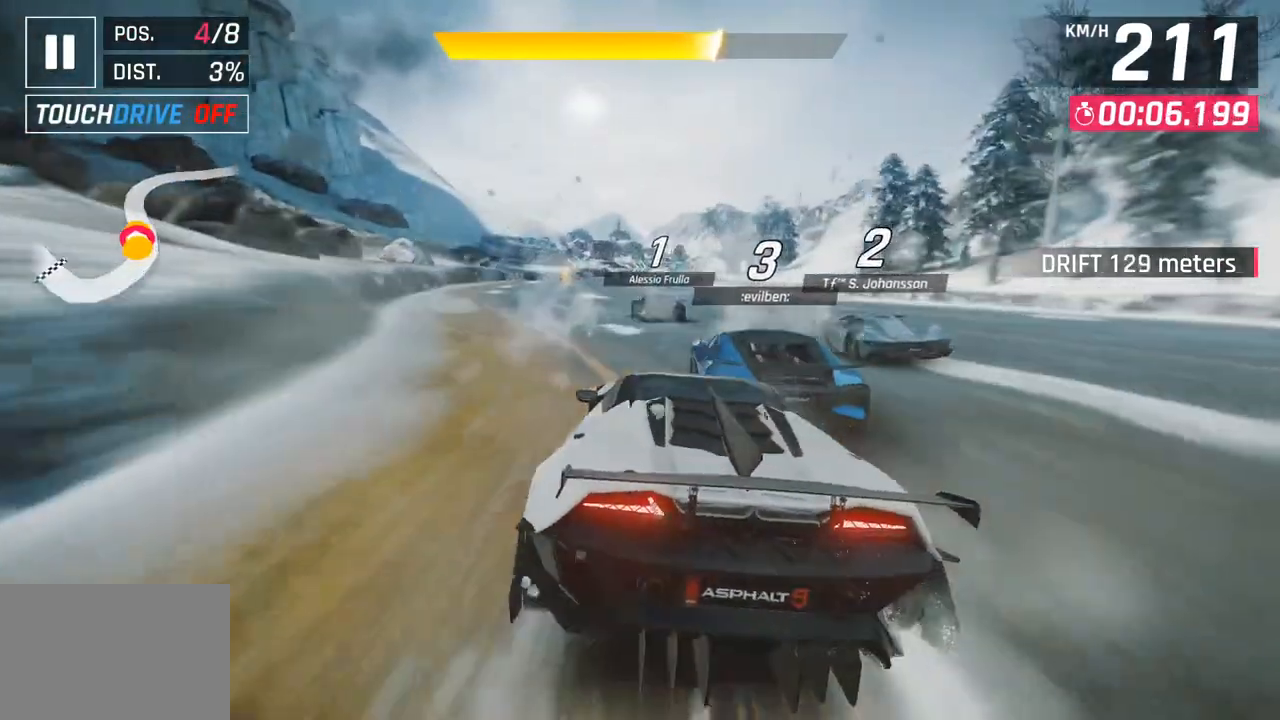
{"buttons": ["SQUARE"], "left_stick": "center", "right_stick": "center", "events": [[17, "CROSS", "down"], [33, "R1", "down"], [183, "CROSS", "up"], [217, "R1", "up"], [217, "left_stick", "right"], [400, "left_stick", "center"], [450, "SQUARE", "down"]]}
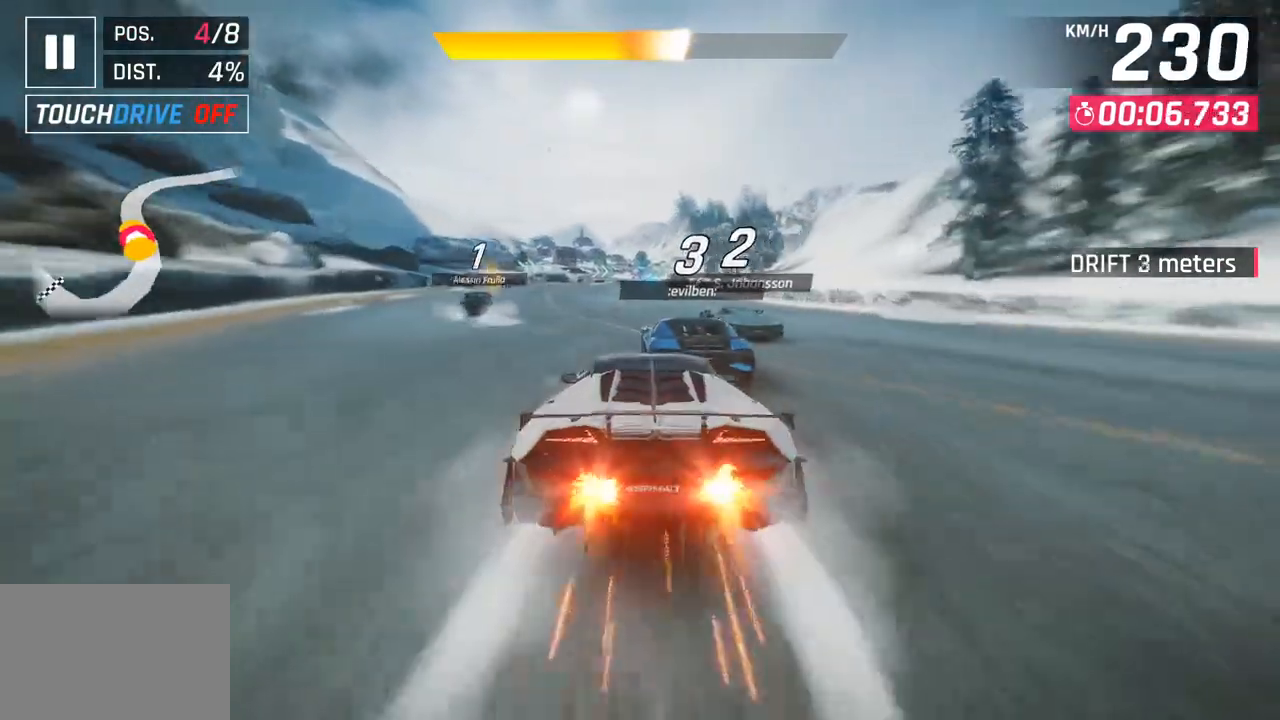
{"buttons": [], "left_stick": "center", "right_stick": "center", "events": [[83, "SQUARE", "up"]]}
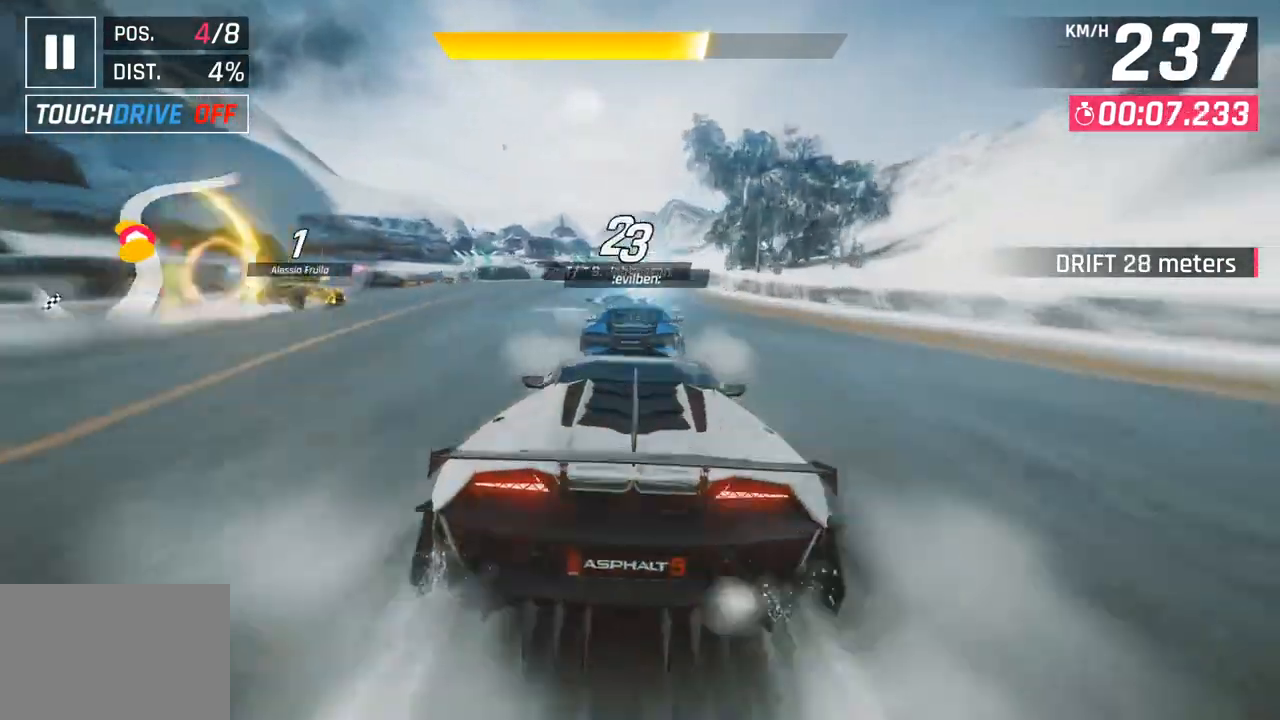
{"buttons": [], "left_stick": "center", "right_stick": "center", "events": []}
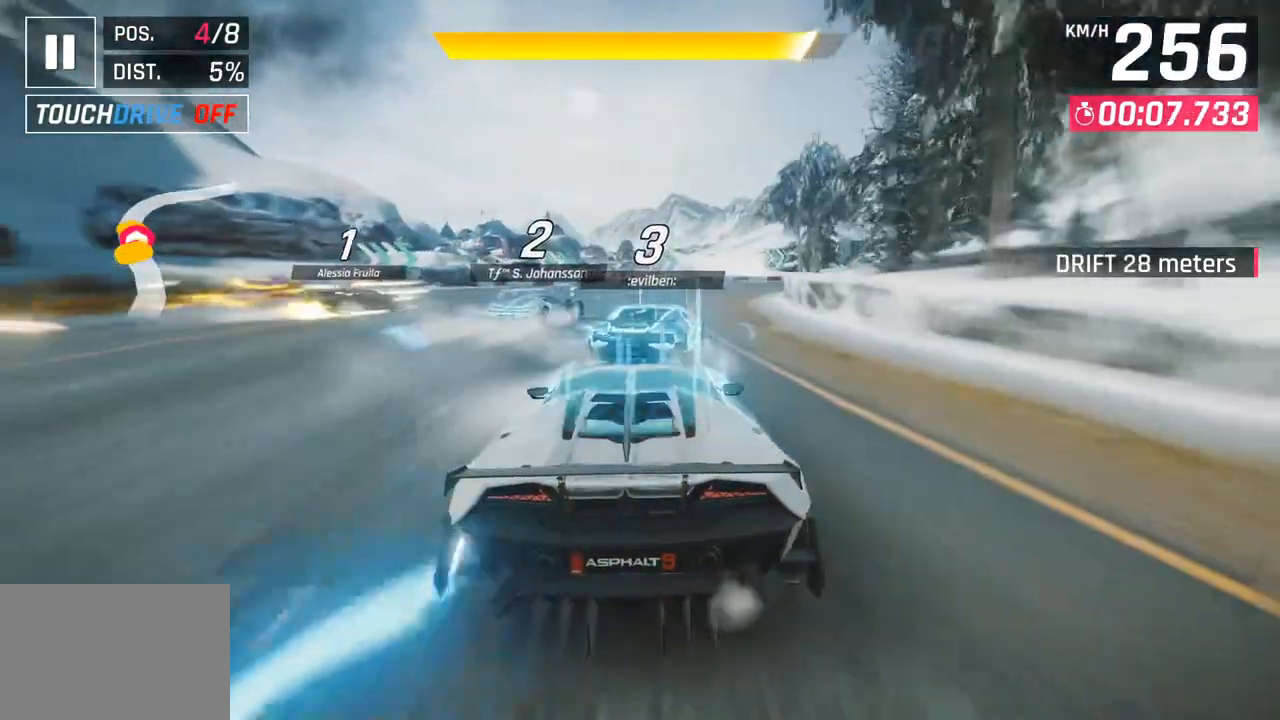
{"buttons": [], "left_stick": "right", "right_stick": "center", "events": [[133, "left_stick", "right"], [300, "SQUARE", "down"], [433, "SQUARE", "up"]]}
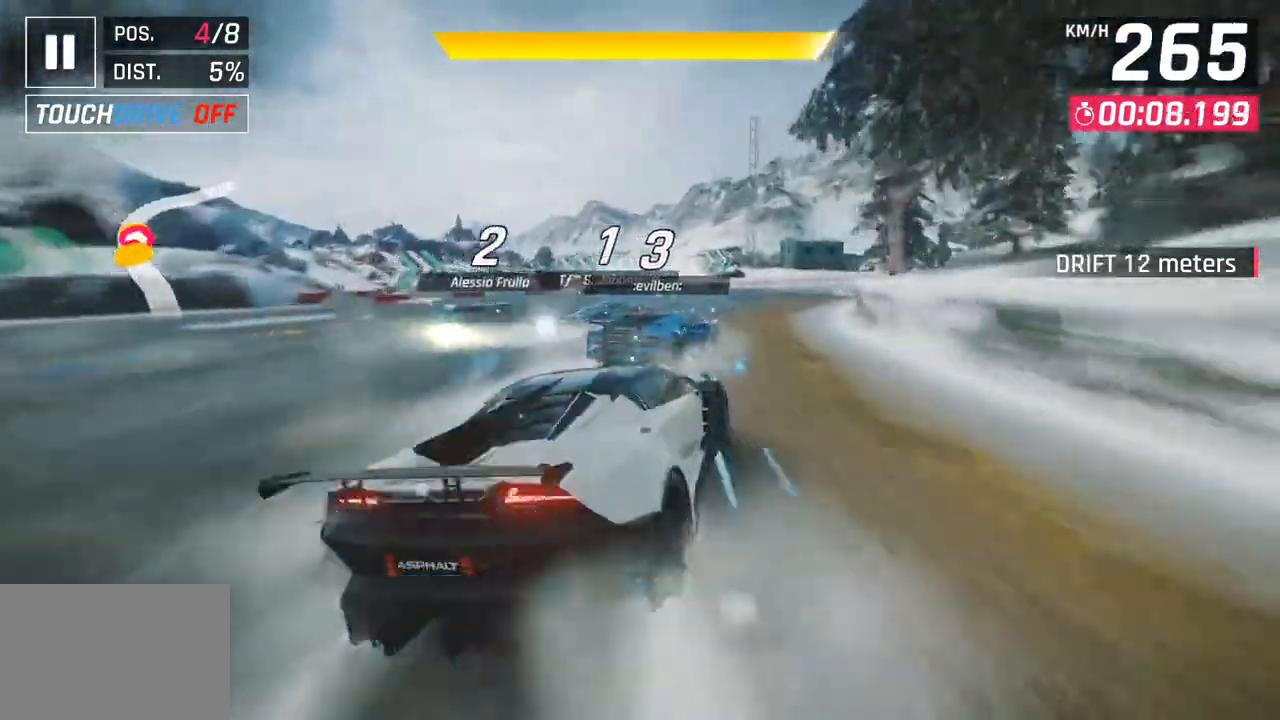
{"buttons": [], "left_stick": "right", "right_stick": "center", "events": []}
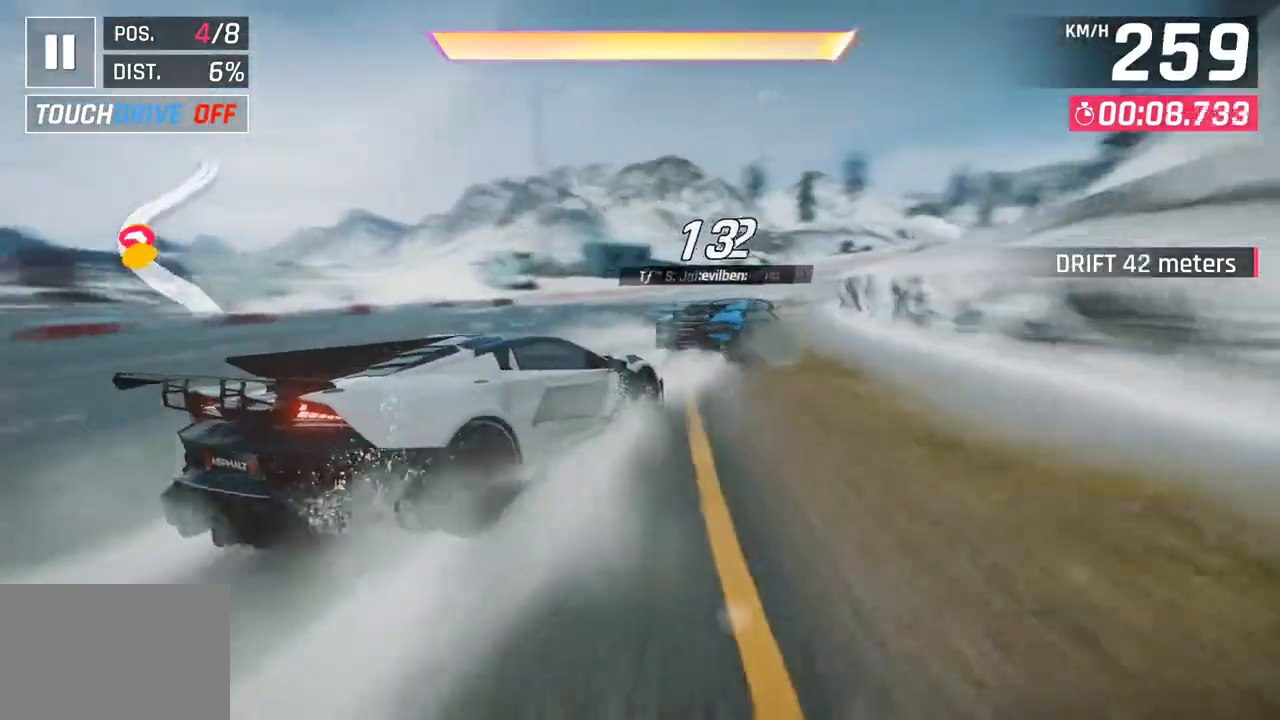
{"buttons": [], "left_stick": "right", "right_stick": "center", "events": [[83, "left_stick", "center"], [217, "R1", "down"], [217, "left_stick", "right"], [233, "CROSS", "down"], [383, "CROSS", "up"], [450, "R1", "up"]]}
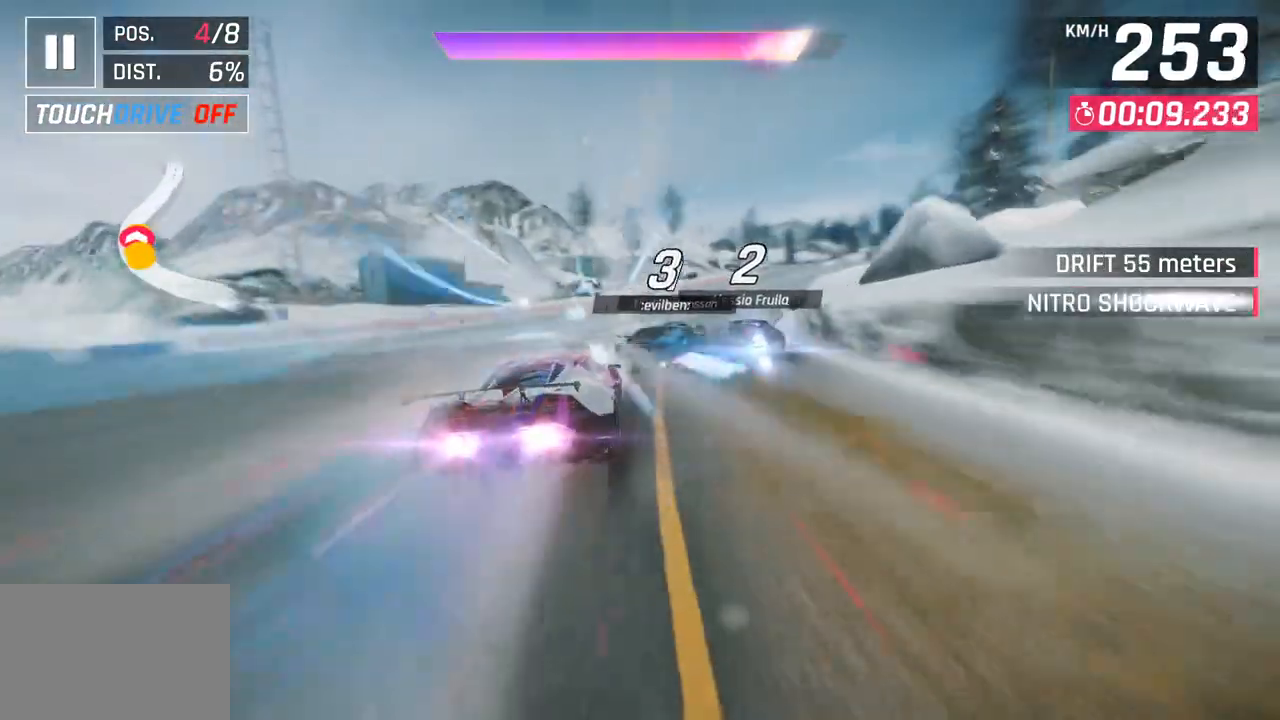
{"buttons": [], "left_stick": "right", "right_stick": "center", "events": []}
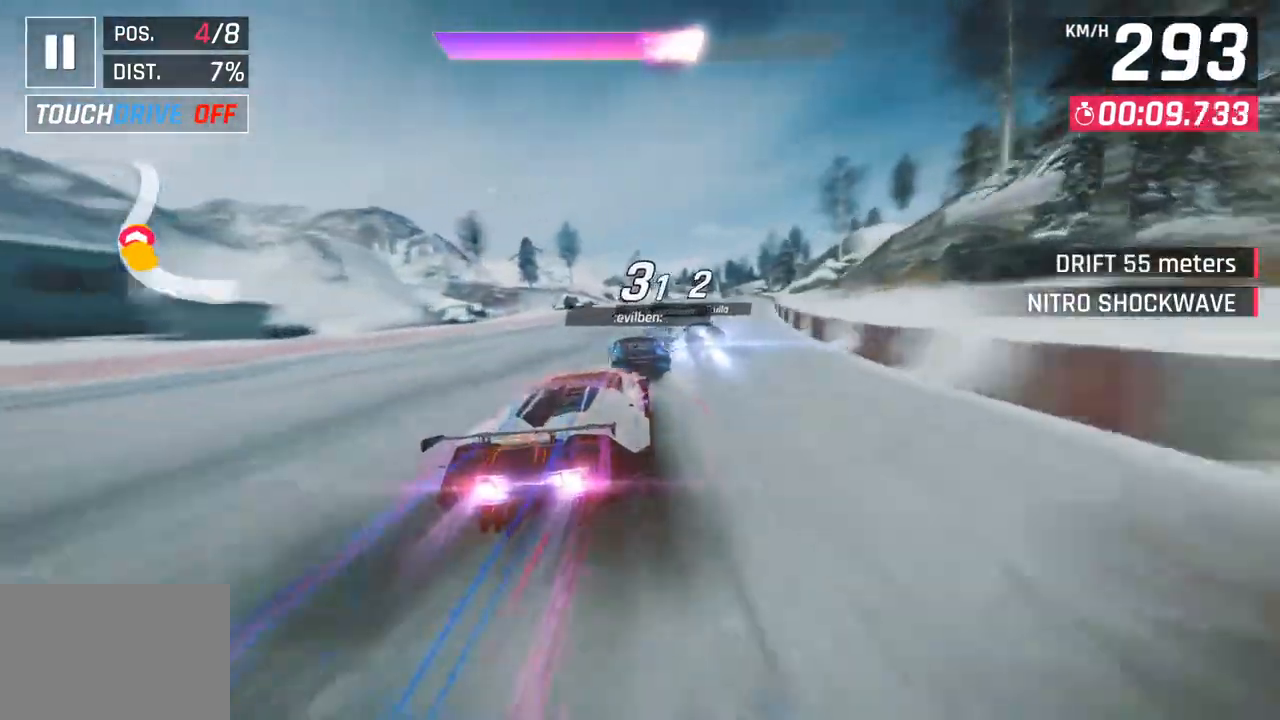
{"buttons": [], "left_stick": "left", "right_stick": "center", "events": [[217, "left_stick", "center"], [400, "left_stick", "left"]]}
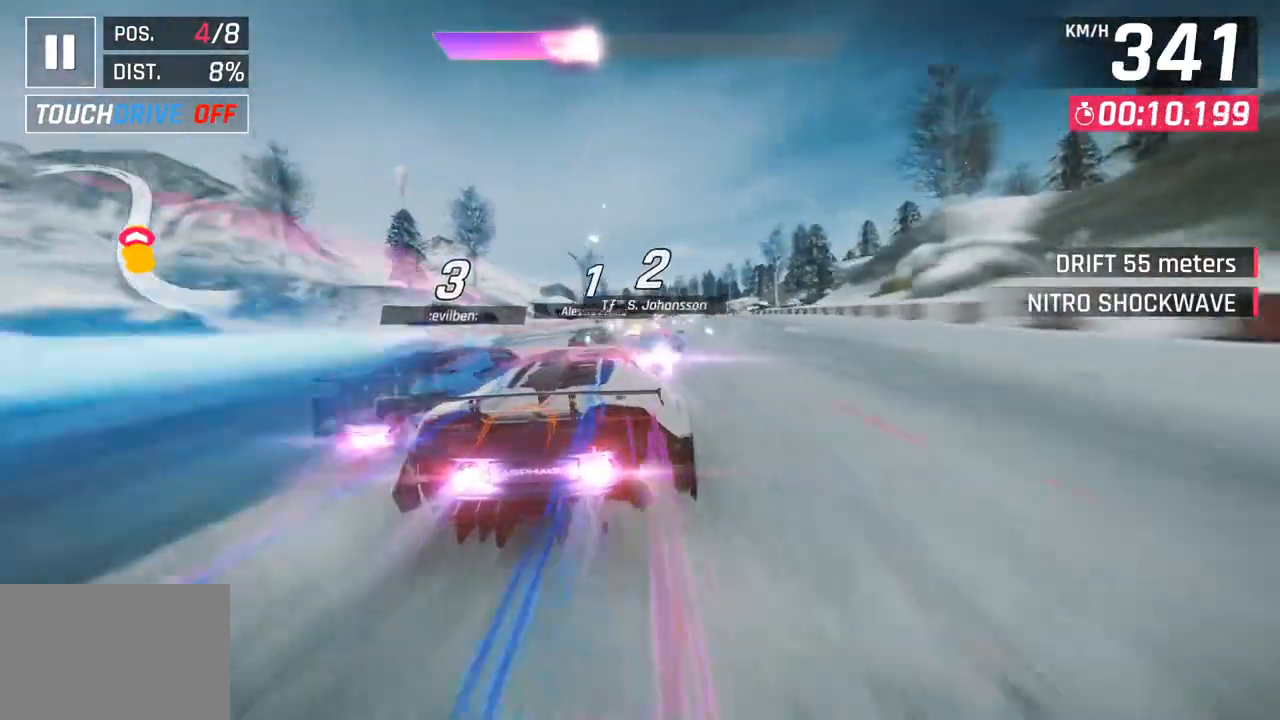
{"buttons": [], "left_stick": "center", "right_stick": "center", "events": [[50, "left_stick", "center"], [133, "SQUARE", "down"], [250, "SQUARE", "up"]]}
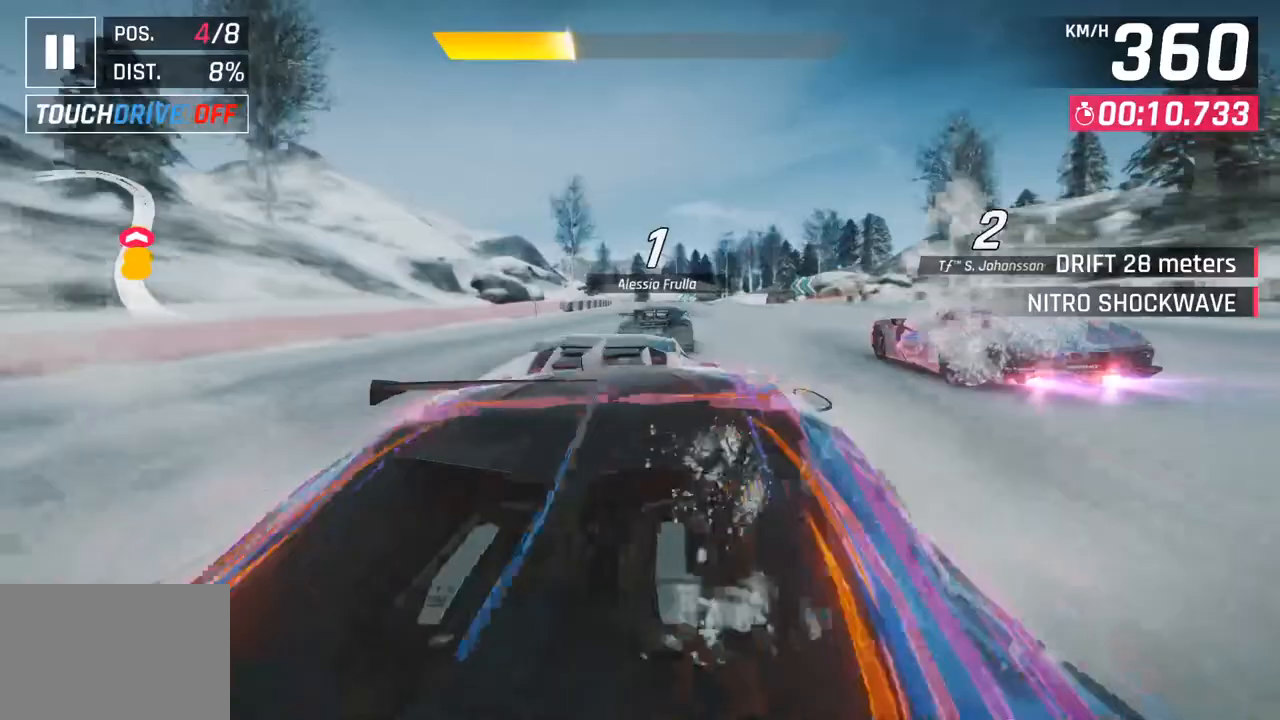
{"buttons": [], "left_stick": "down-left", "right_stick": "center", "events": [[500, "left_stick", "down-left"]]}
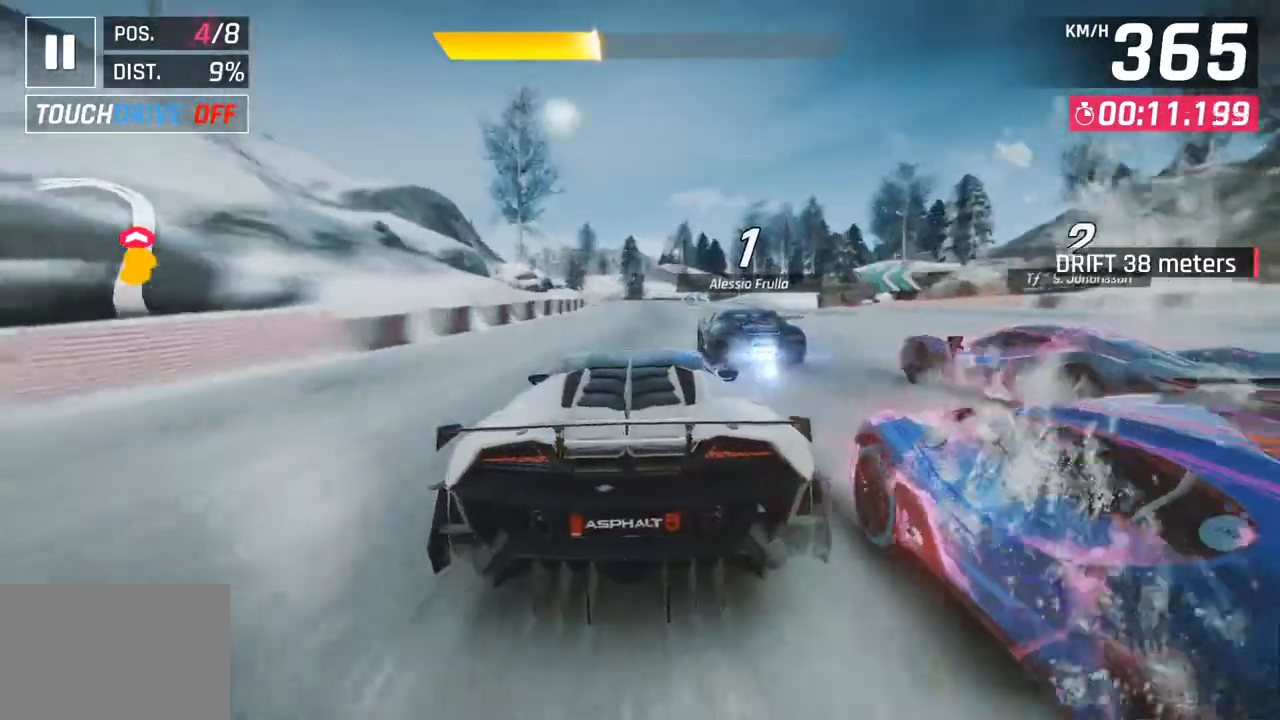
{"buttons": [], "left_stick": "left", "right_stick": "center", "events": [[200, "left_stick", "center"], [367, "left_stick", "left"]]}
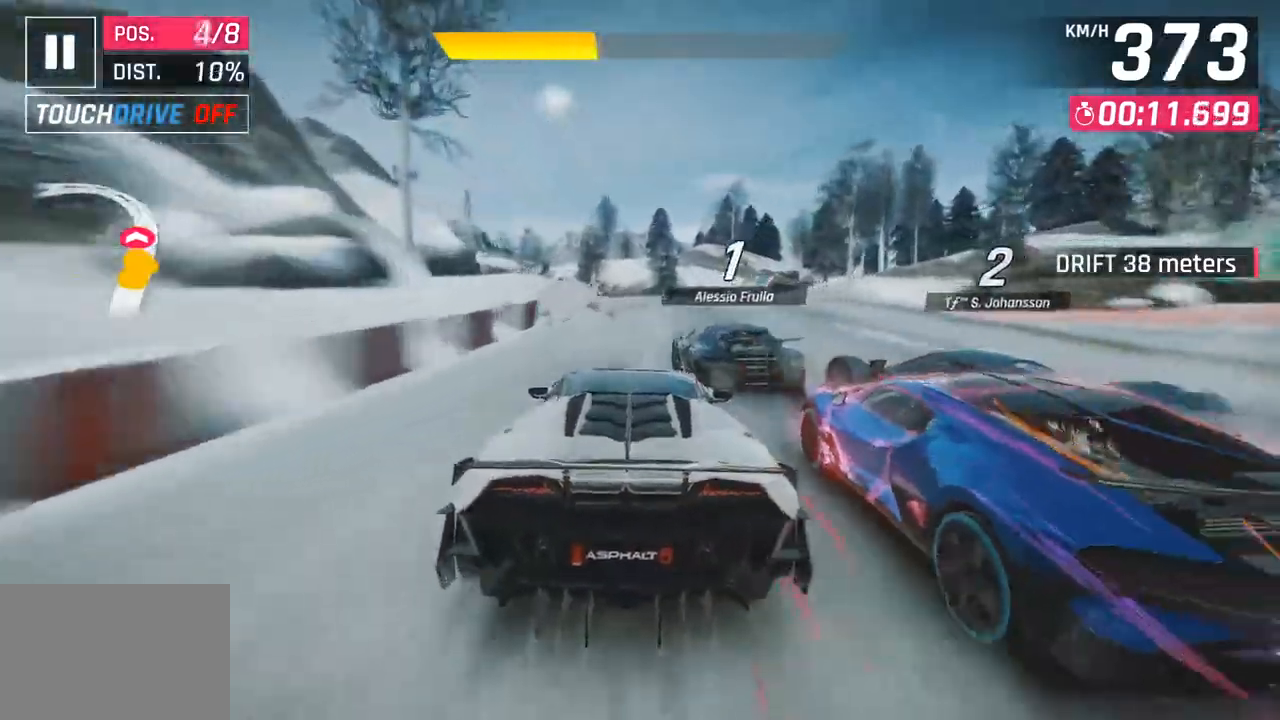
{"buttons": [], "left_stick": "left", "right_stick": "center", "events": [[233, "SQUARE", "down"], [350, "SQUARE", "up"]]}
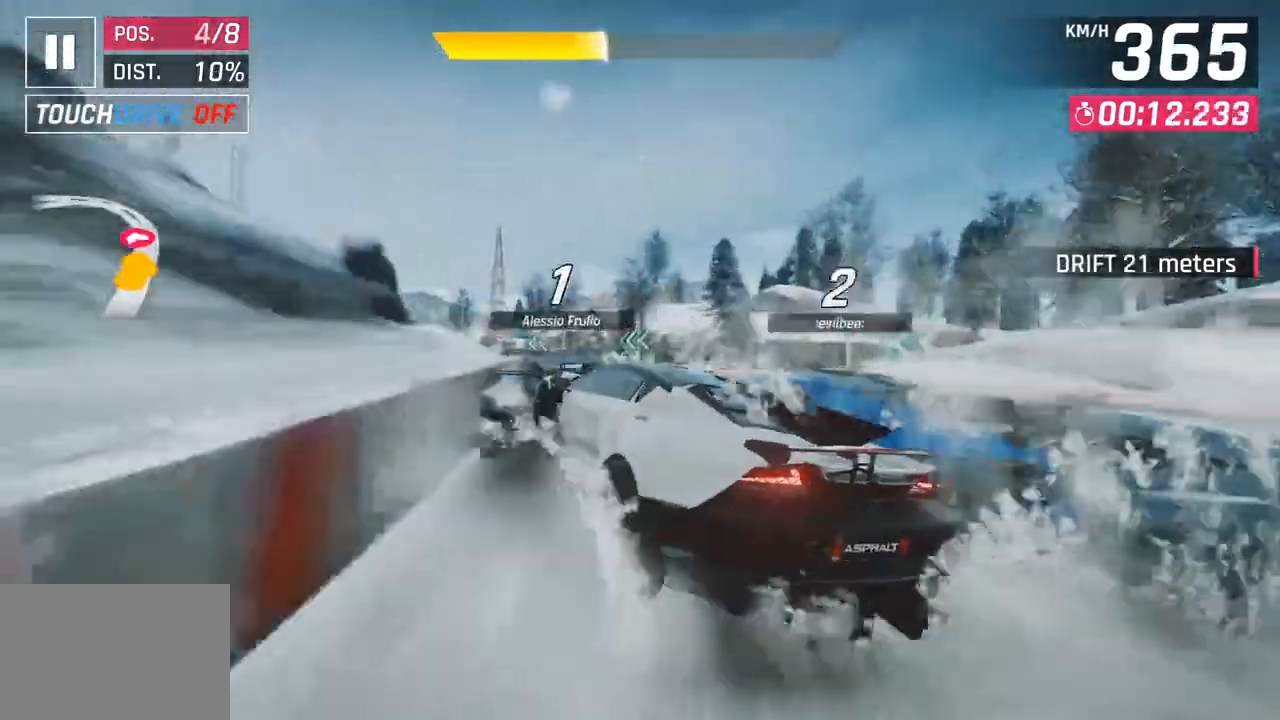
{"buttons": [], "left_stick": "left", "right_stick": "center", "events": []}
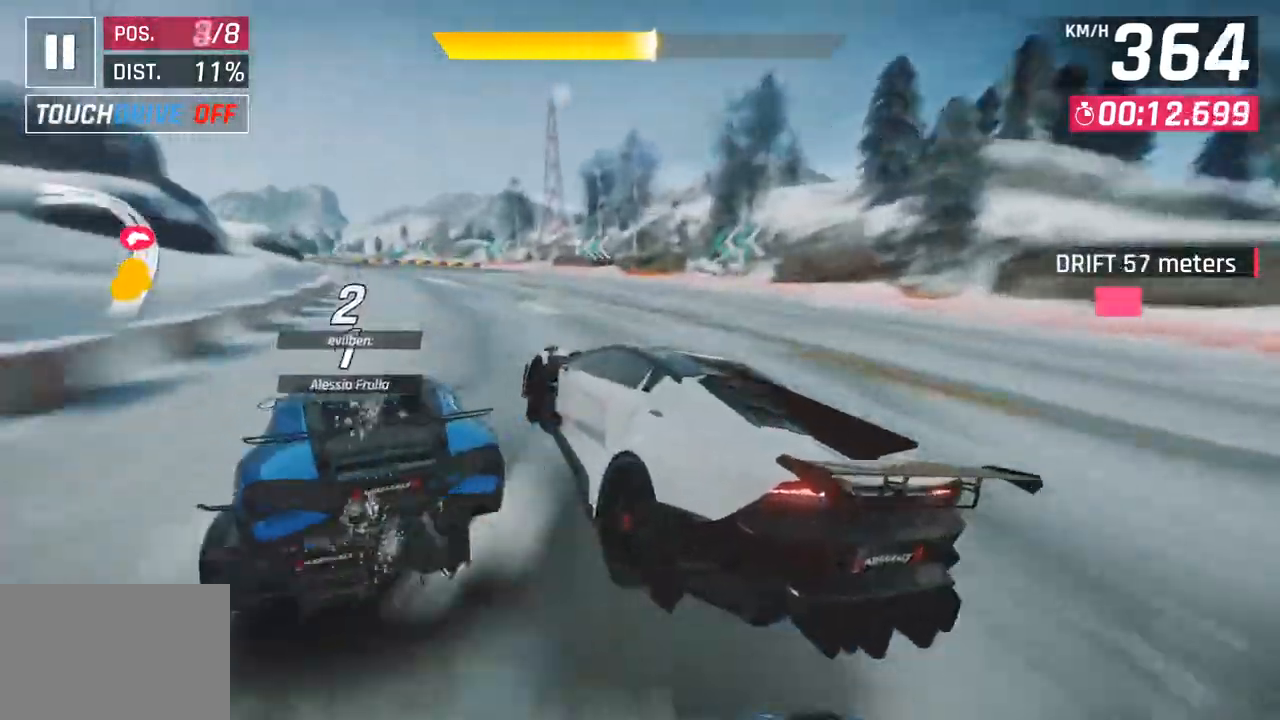
{"buttons": [], "left_stick": "left", "right_stick": "center", "events": []}
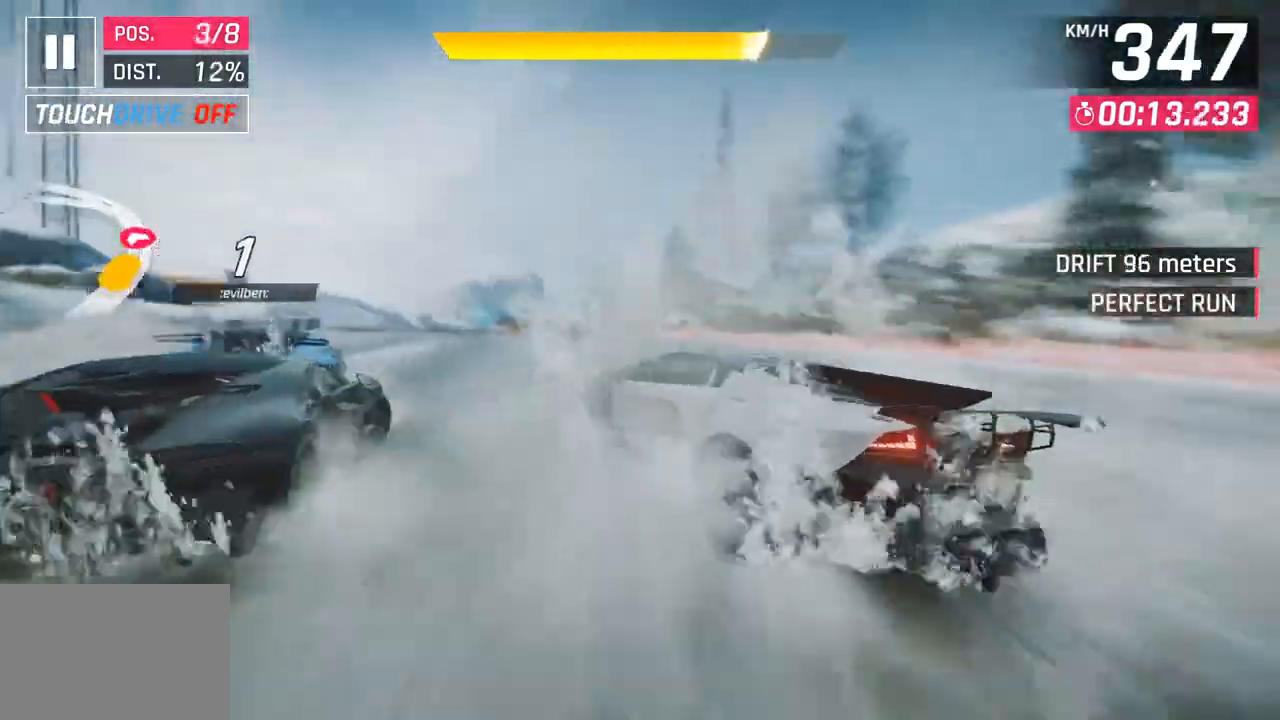
{"buttons": [], "left_stick": "left", "right_stick": "center", "events": []}
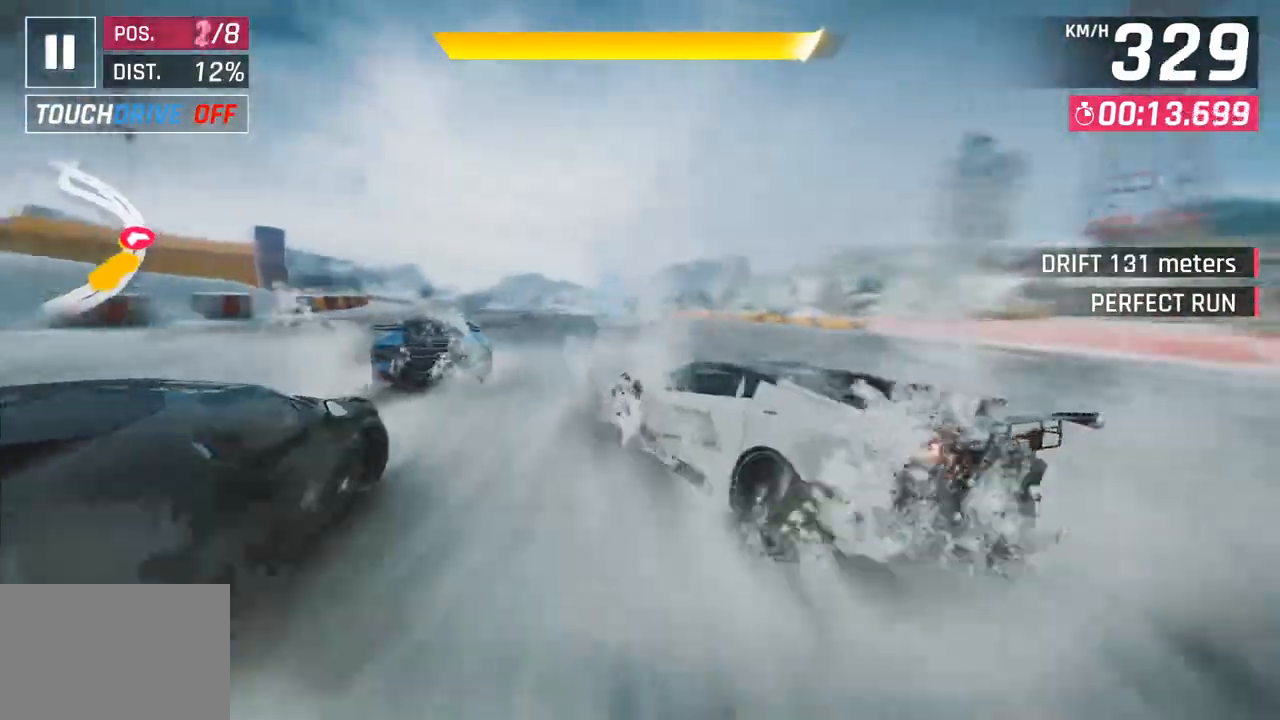
{"buttons": [], "left_stick": "left", "right_stick": "center", "events": []}
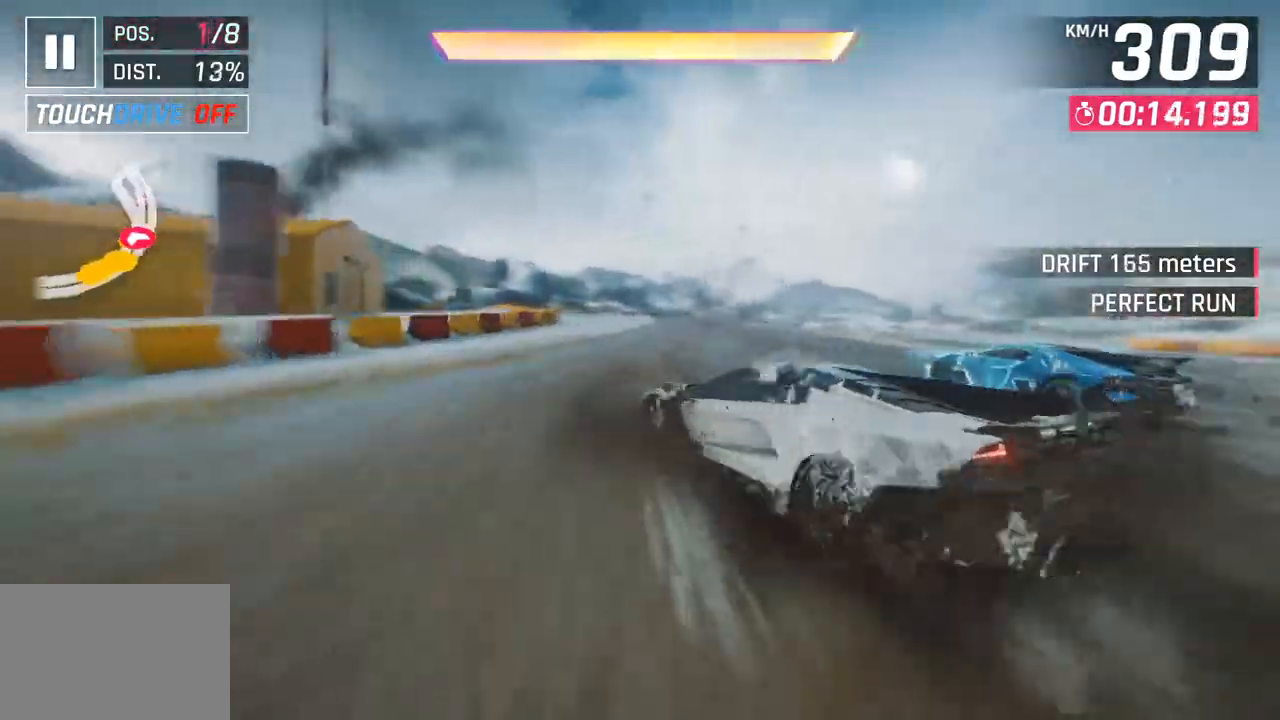
{"buttons": [], "left_stick": "center", "right_stick": "center", "events": [[17, "left_stick", "center"], [267, "R1", "down"], [283, "CROSS", "down"], [450, "CROSS", "up"], [483, "R1", "up"]]}
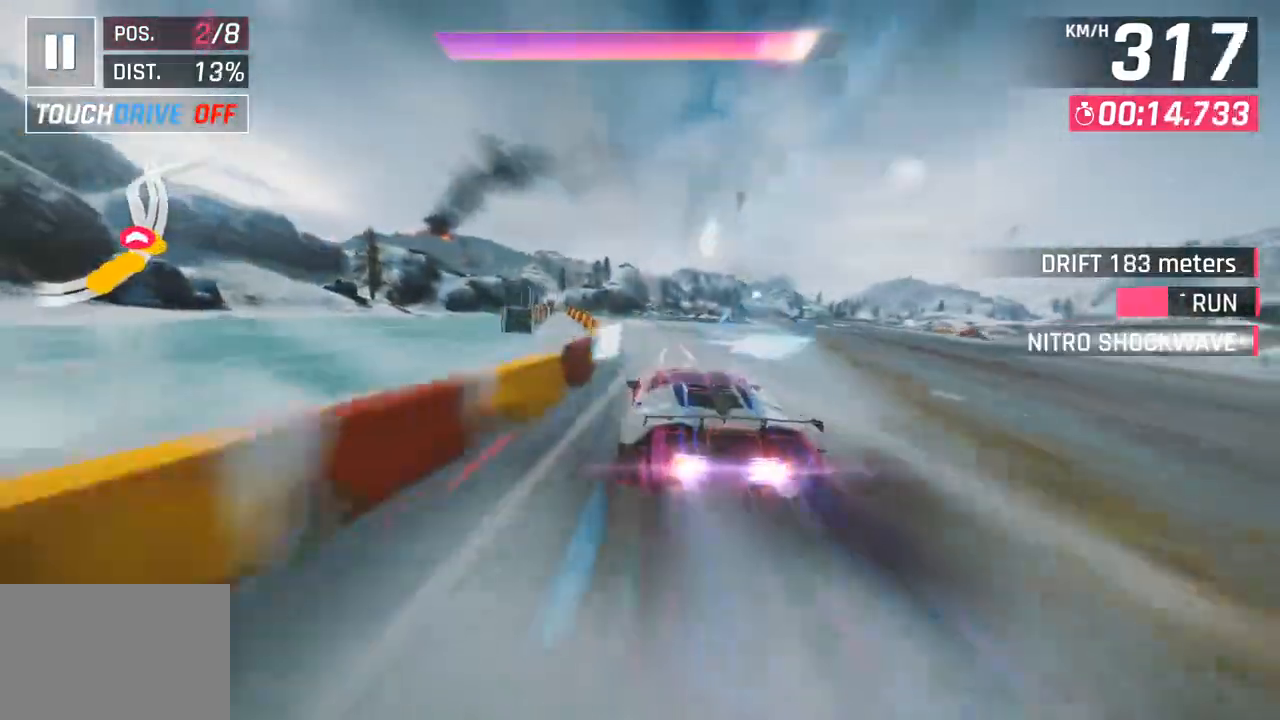
{"buttons": [], "left_stick": "center", "right_stick": "center", "events": [[233, "left_stick", "right"], [367, "left_stick", "center"]]}
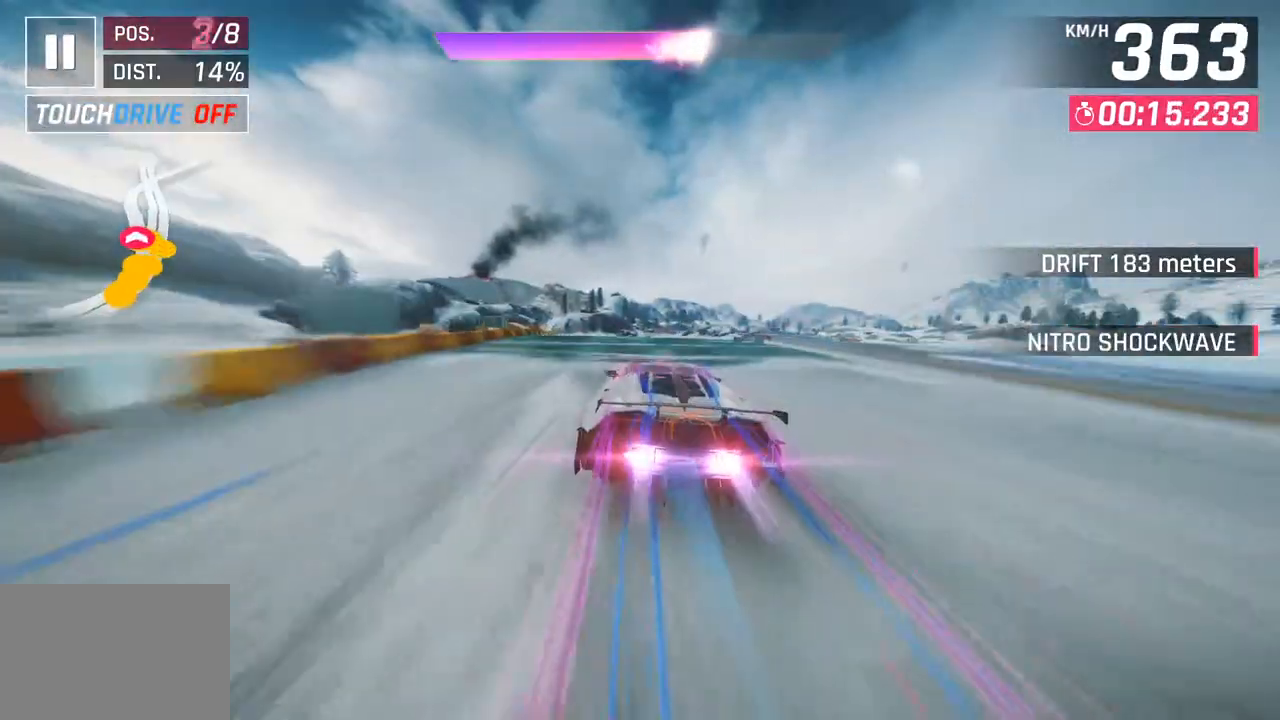
{"buttons": [], "left_stick": "center", "right_stick": "center", "events": [[83, "SQUARE", "down"], [217, "SQUARE", "up"]]}